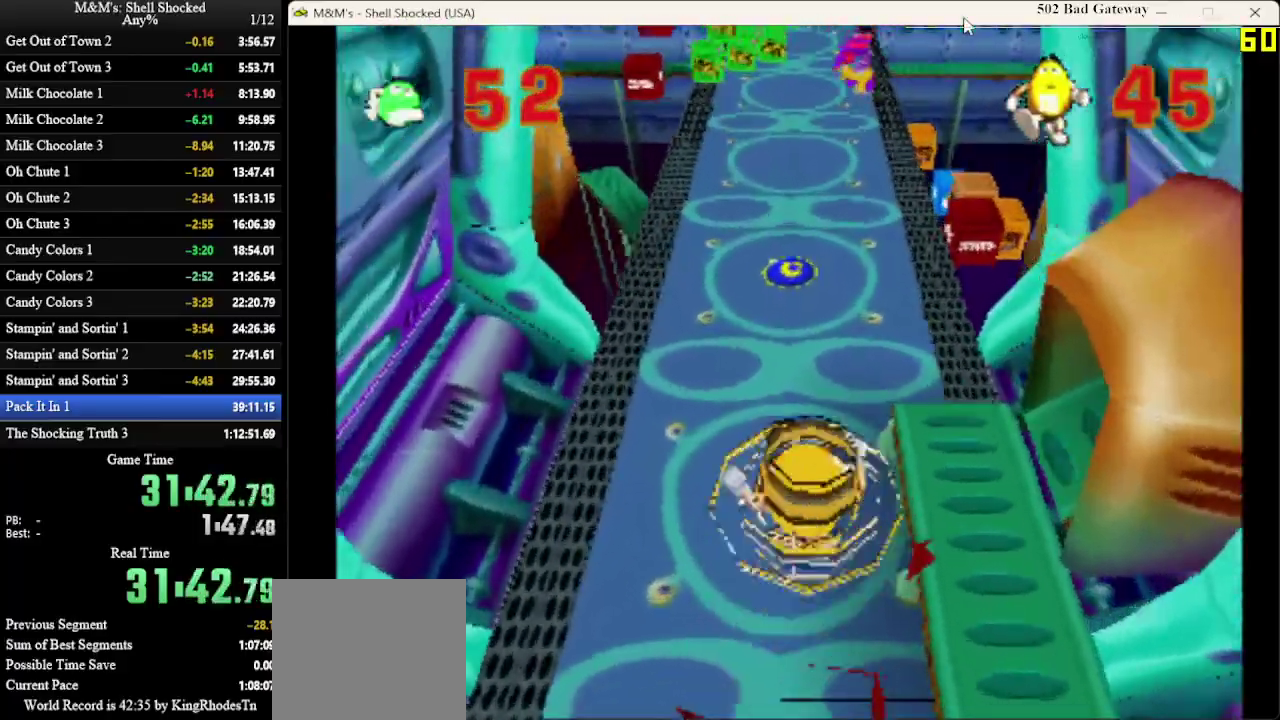
Gameplay with a controller (PlayStation layout); each line is a JSON object with the inputs held at the frame after it (dt_ms = milliseconds from this image to that frame). "events" lists button and stick changes between this image and that frame as [ms after this image, input, new state], when the widget could be followed in between. Not read: R3 right_stick.
{"dt_ms": 300, "buttons": ["DPAD_UP"], "left_stick": "center", "events": []}
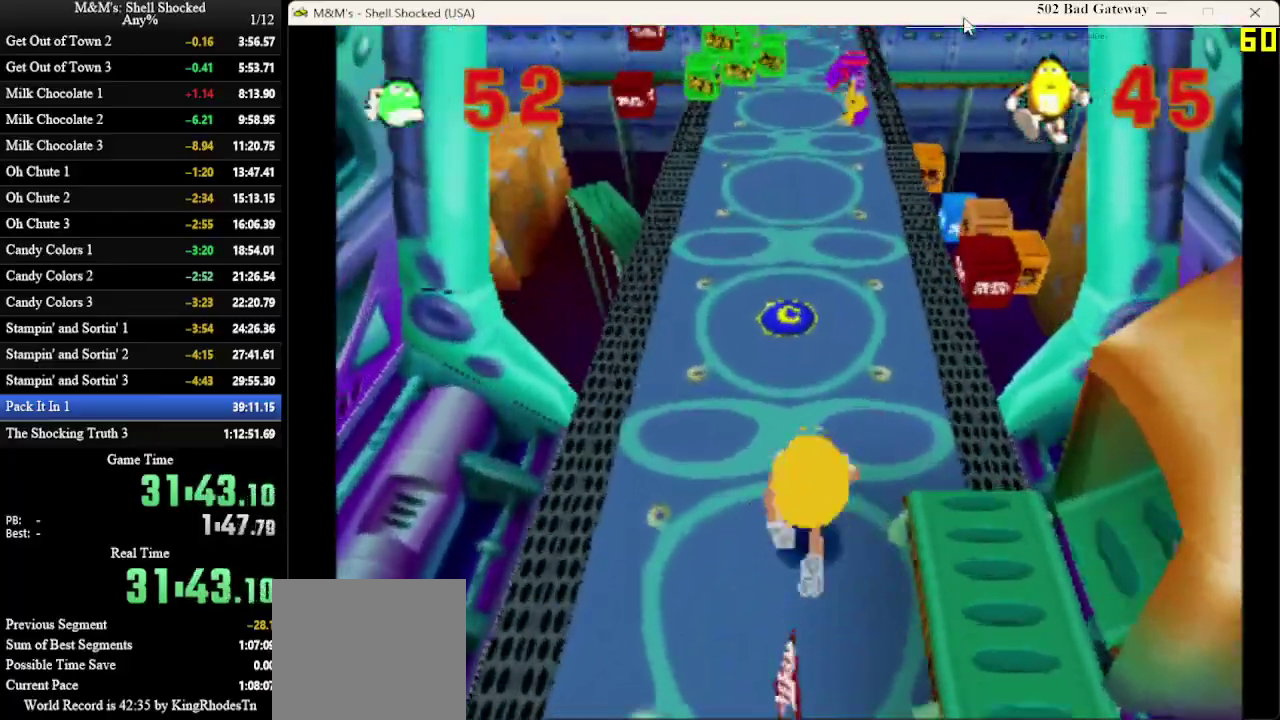
{"dt_ms": 300, "buttons": ["DPAD_UP", "DPAD_LEFT"], "left_stick": "center", "events": [[300, "DPAD_LEFT", "down"]]}
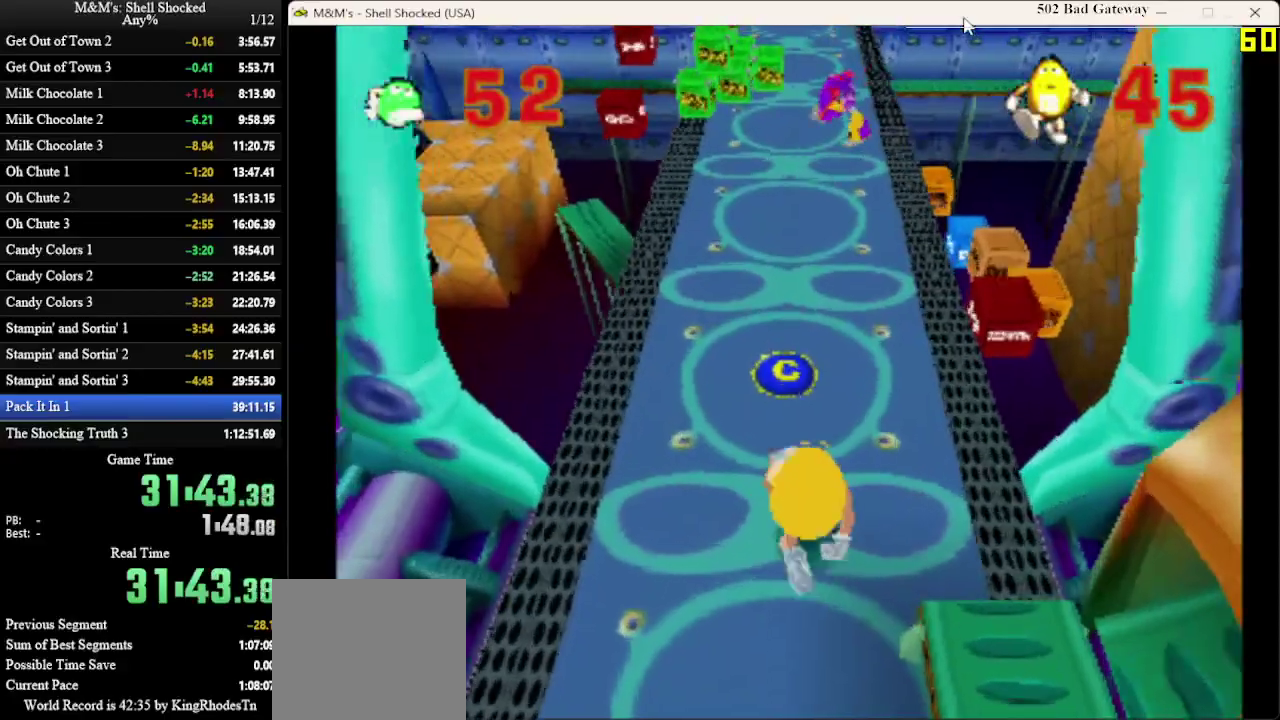
{"dt_ms": 600, "buttons": ["DPAD_UP"], "left_stick": "center", "events": [[100, "DPAD_LEFT", "up"]]}
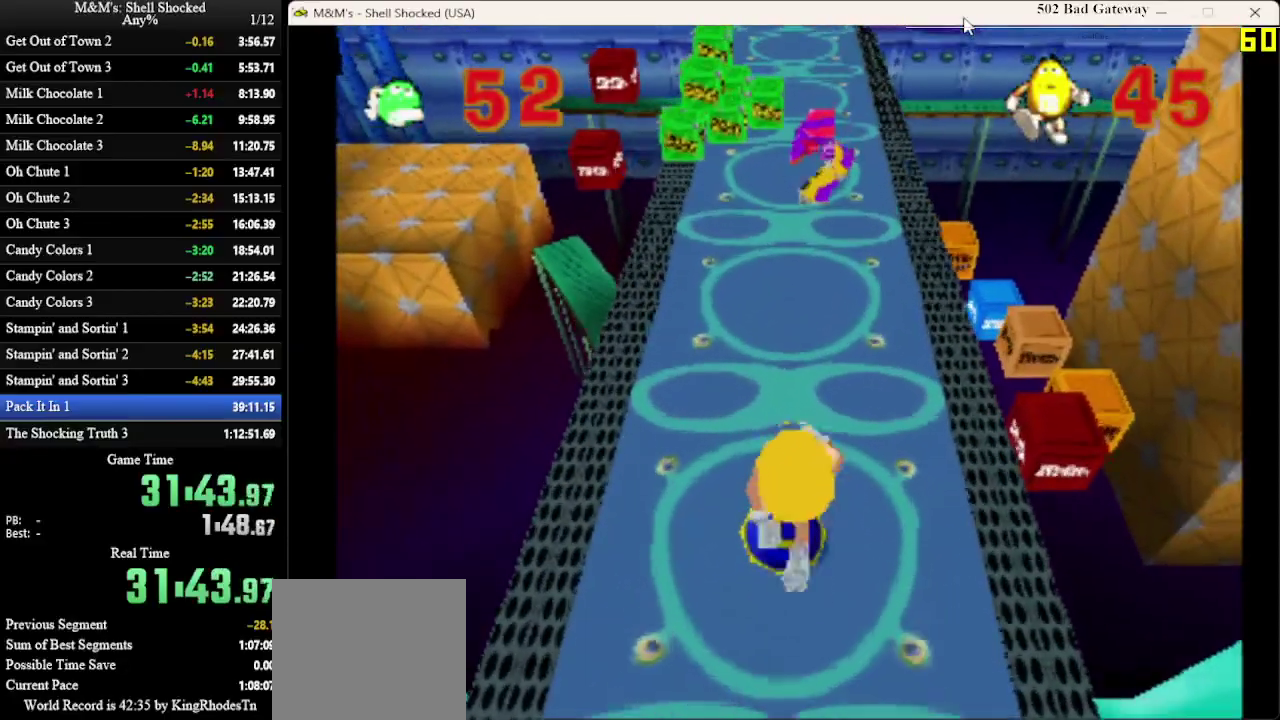
{"dt_ms": 600, "buttons": ["DPAD_UP"], "left_stick": "center", "events": [[333, "DPAD_LEFT", "down"], [433, "DPAD_LEFT", "up"]]}
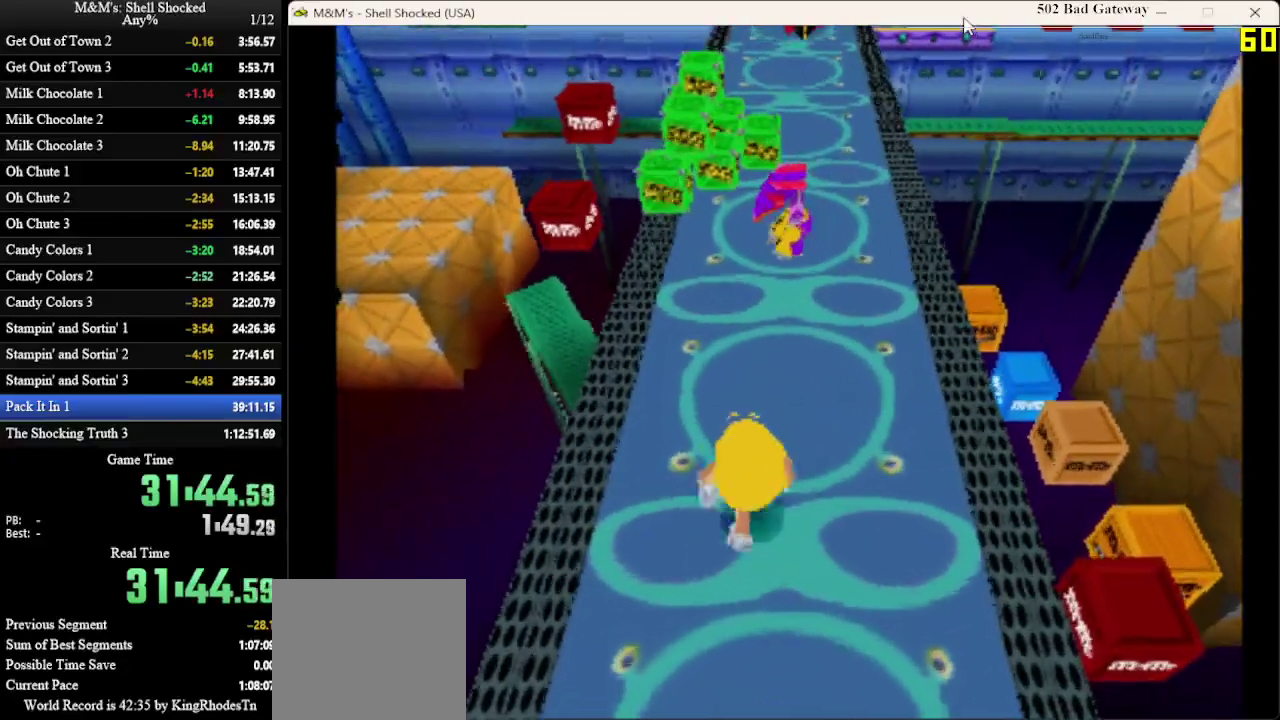
{"dt_ms": 500, "buttons": ["DPAD_UP"], "left_stick": "center", "events": [[233, "DPAD_LEFT", "down"], [300, "DPAD_LEFT", "up"]]}
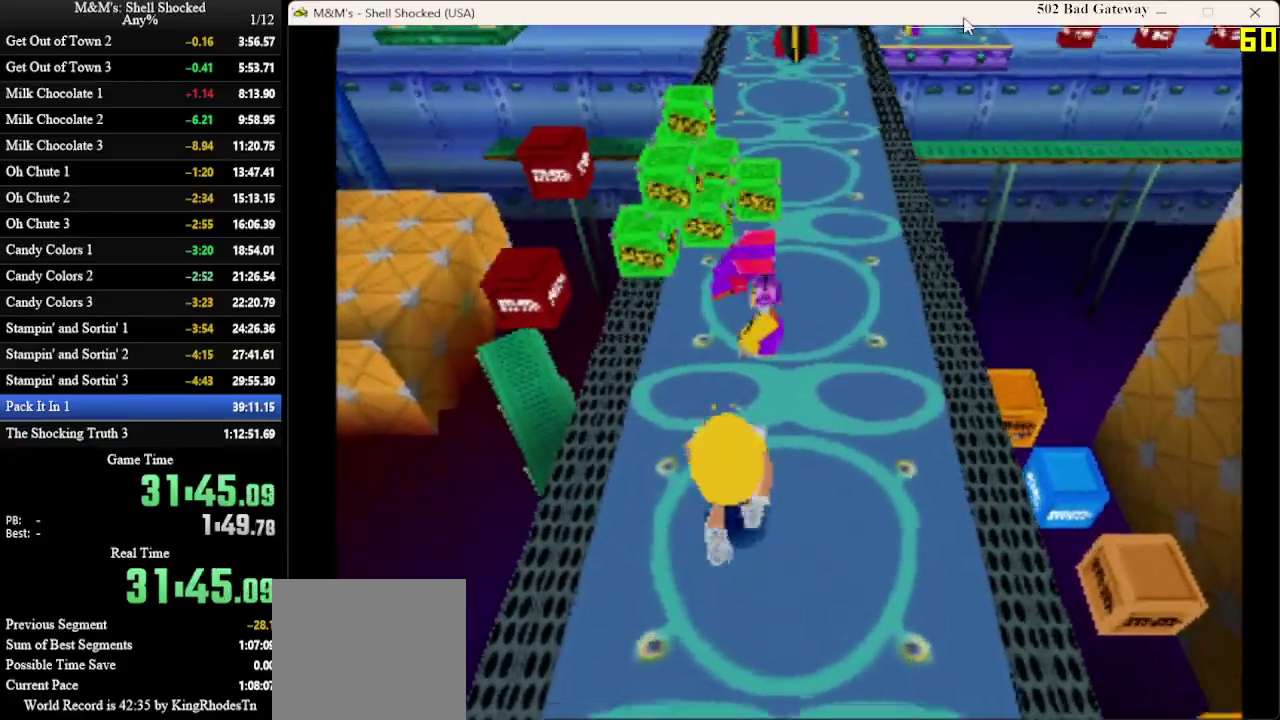
{"dt_ms": 500, "buttons": ["DPAD_UP"], "left_stick": "center", "events": [[267, "SQUARE", "down"], [433, "SQUARE", "up"]]}
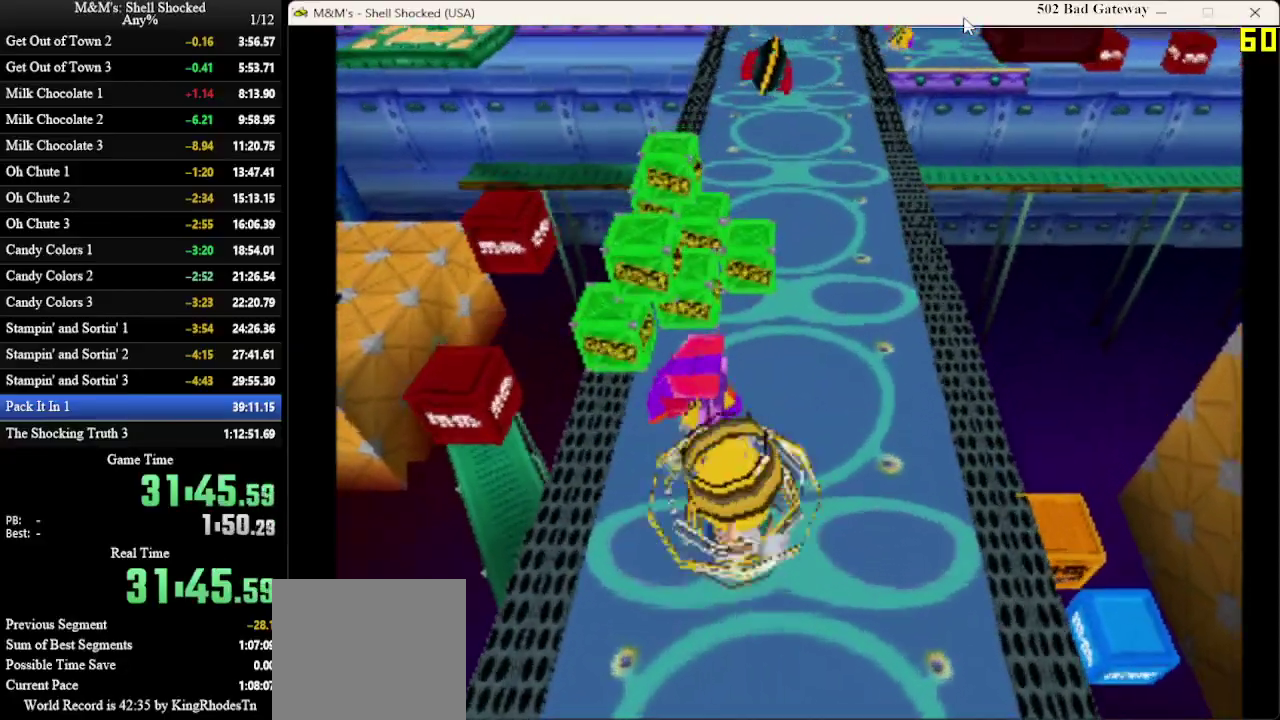
{"dt_ms": 400, "buttons": ["DPAD_UP", "DPAD_LEFT"], "left_stick": "center", "events": [[33, "DPAD_LEFT", "down"]]}
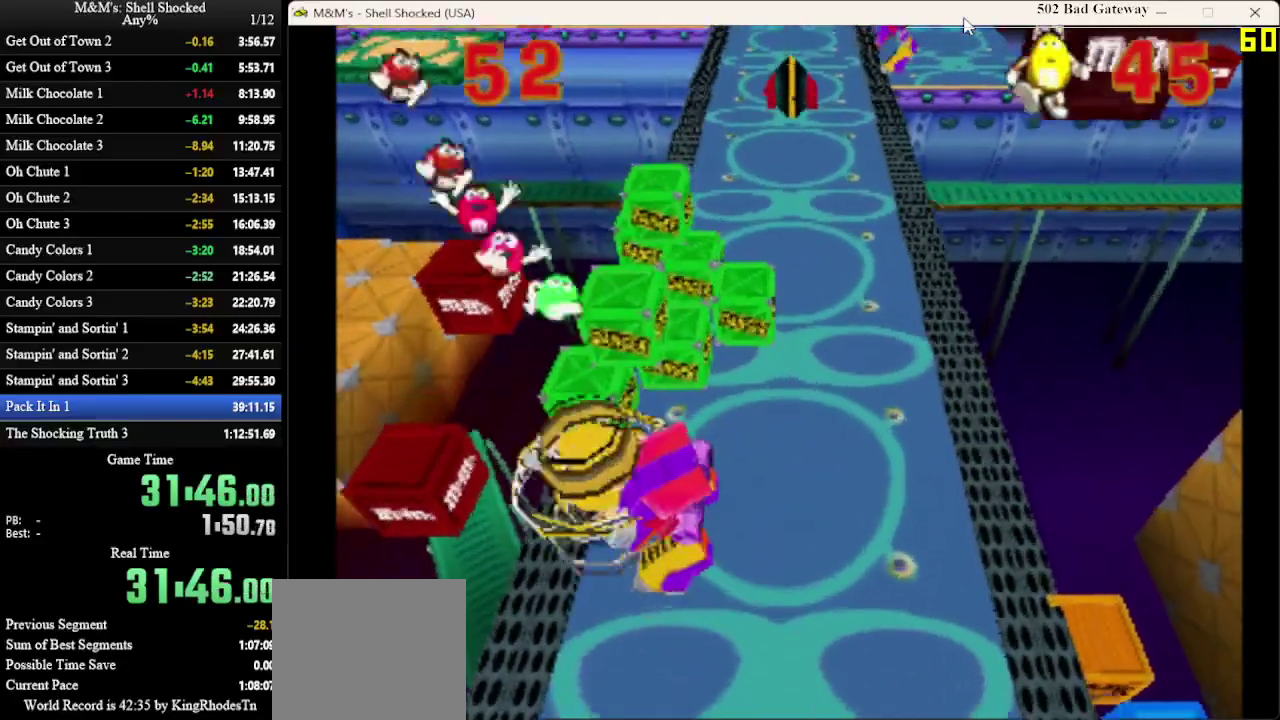
{"dt_ms": 600, "buttons": [], "left_stick": "center", "events": [[67, "CROSS", "down"], [200, "DPAD_UP", "up"], [333, "DPAD_UP", "down"], [467, "DPAD_LEFT", "up"], [533, "CROSS", "up"], [600, "DPAD_UP", "up"]]}
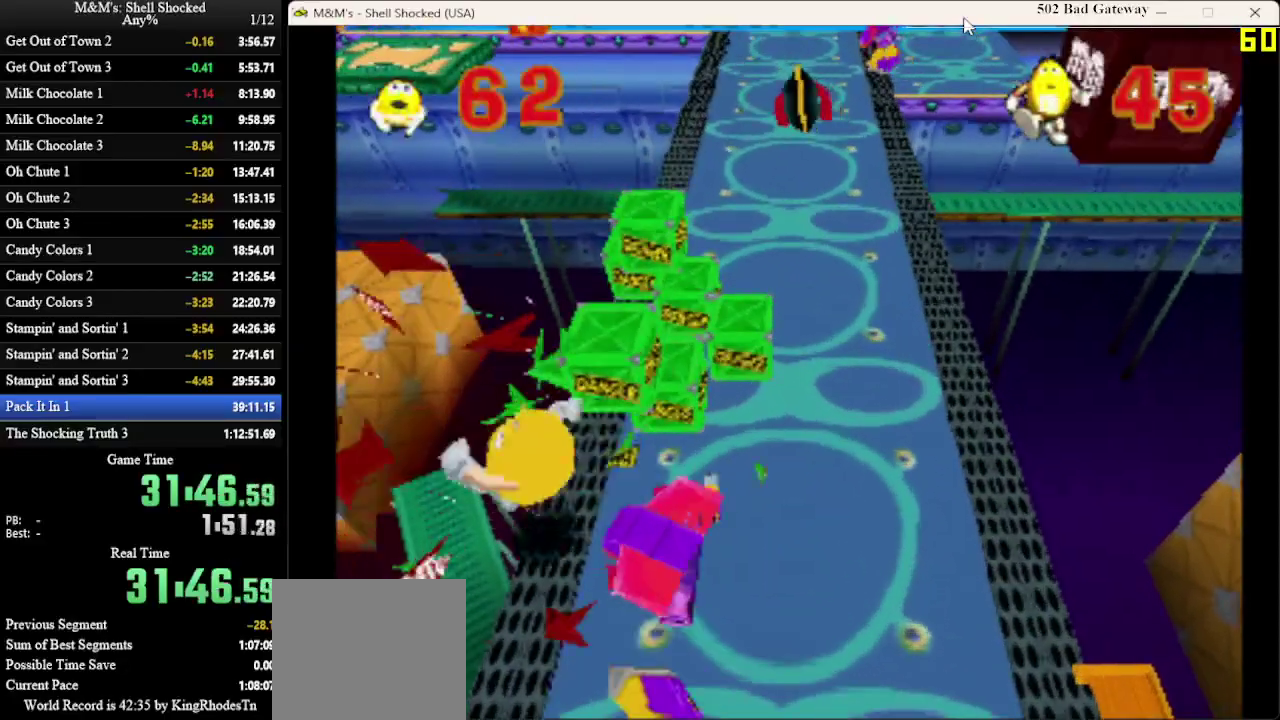
{"dt_ms": 500, "buttons": [], "left_stick": "center", "events": []}
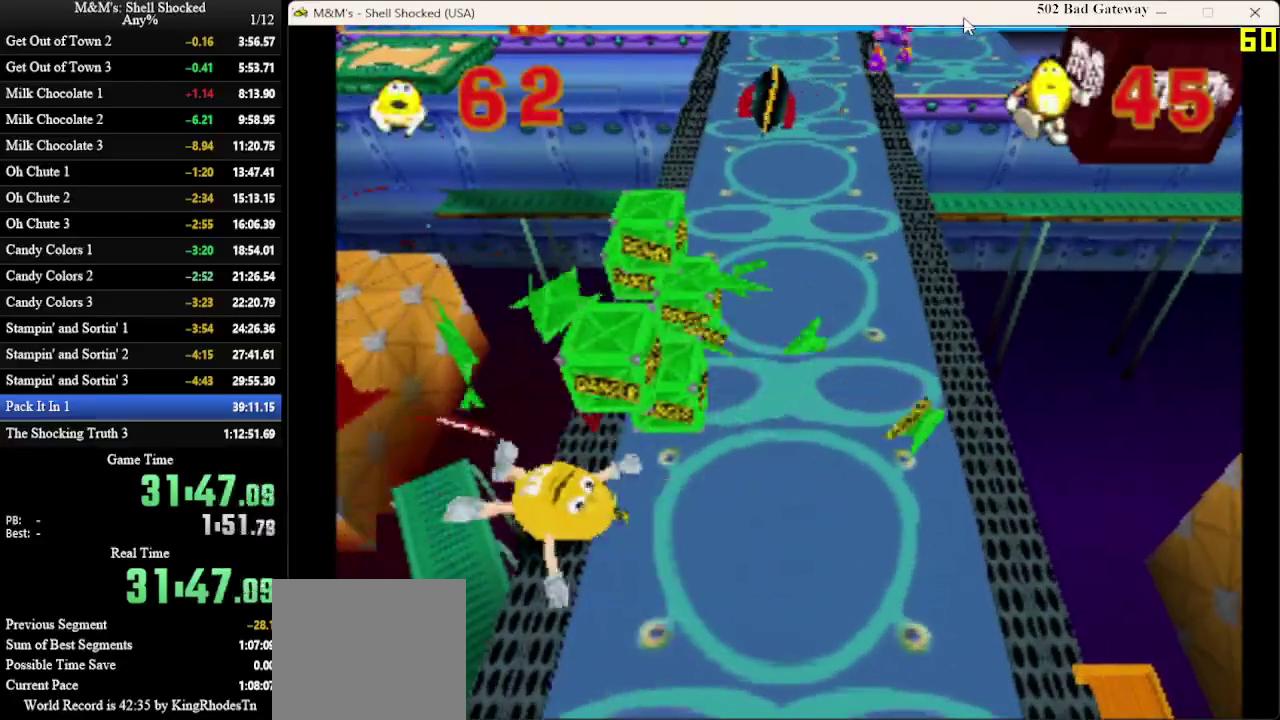
{"dt_ms": 400, "buttons": [], "left_stick": "center", "events": []}
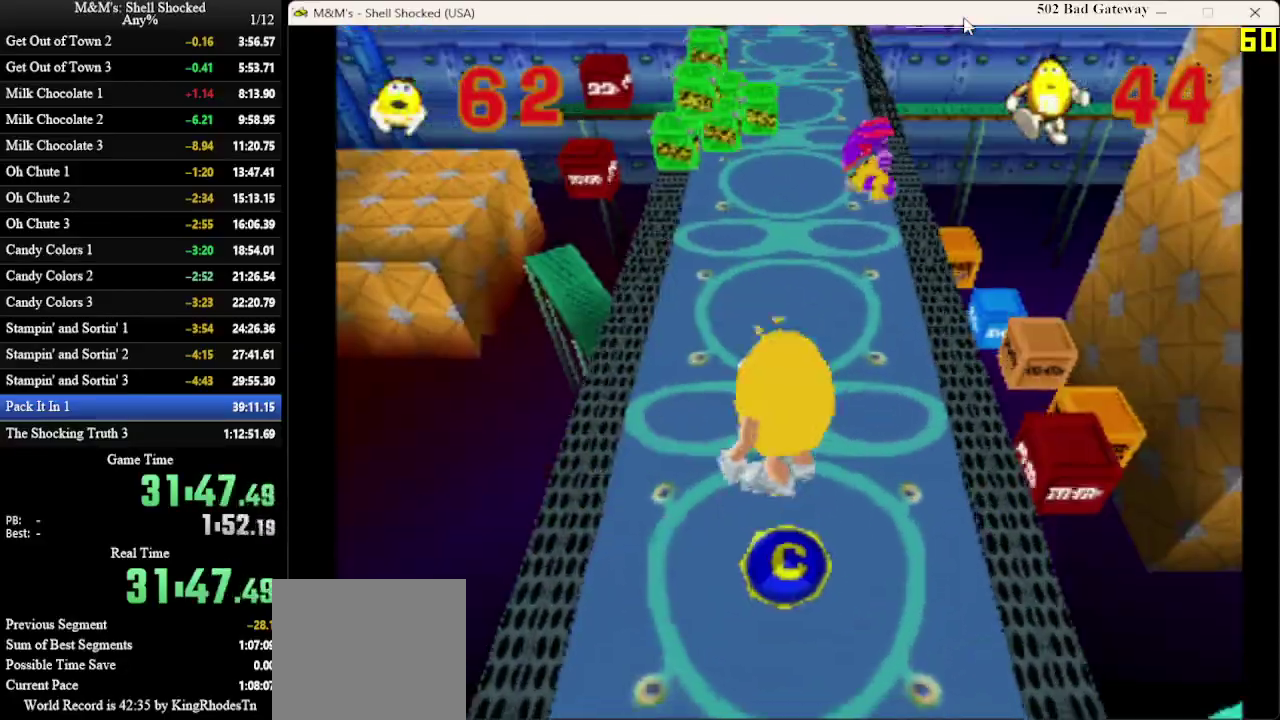
{"dt_ms": 600, "buttons": ["DPAD_UP"], "left_stick": "center", "events": [[267, "DPAD_UP", "down"]]}
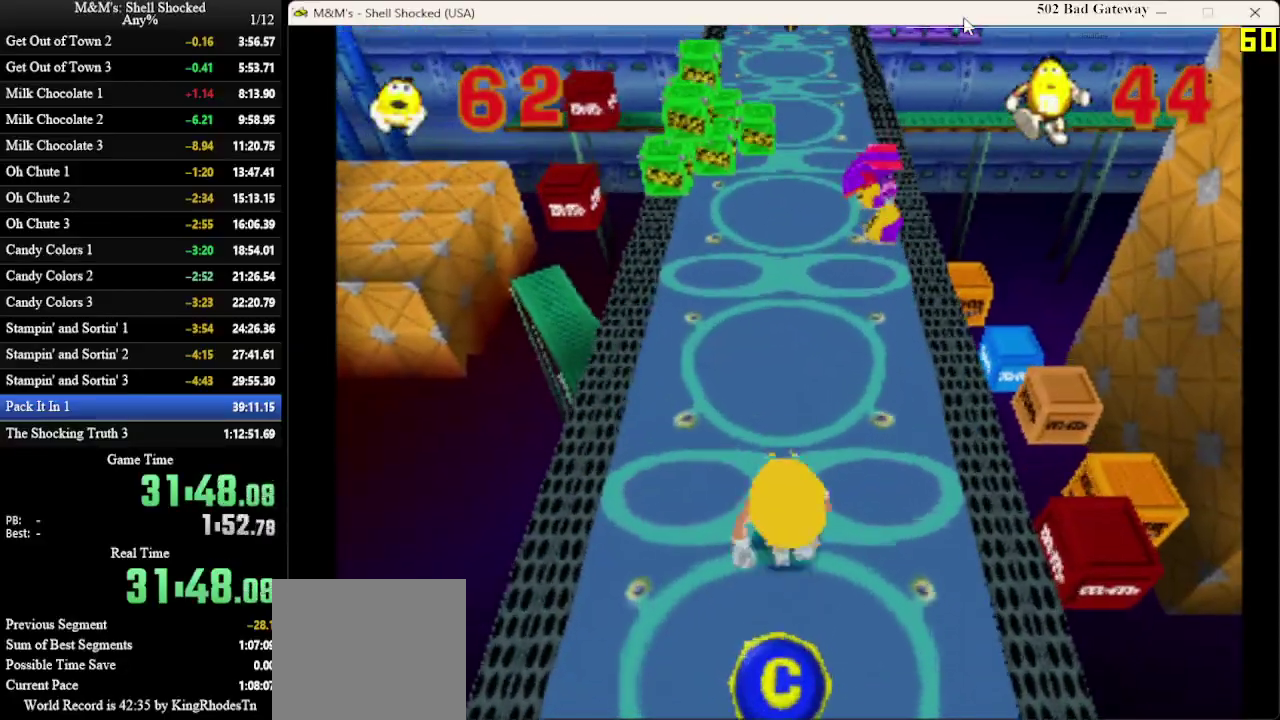
{"dt_ms": 500, "buttons": ["DPAD_UP"], "left_stick": "center", "events": [[67, "DPAD_LEFT", "down"], [367, "DPAD_LEFT", "up"]]}
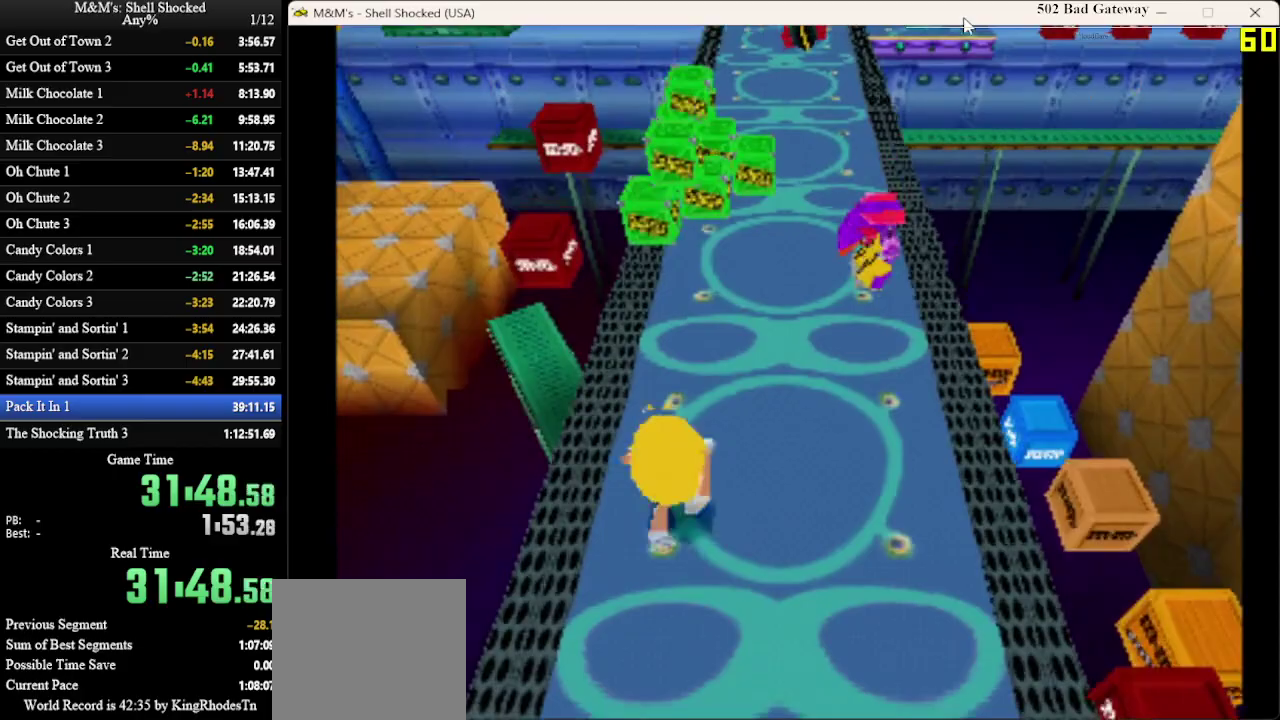
{"dt_ms": 600, "buttons": ["SQUARE", "DPAD_UP", "DPAD_RIGHT"], "left_stick": "center", "events": [[467, "DPAD_RIGHT", "down"], [600, "SQUARE", "down"]]}
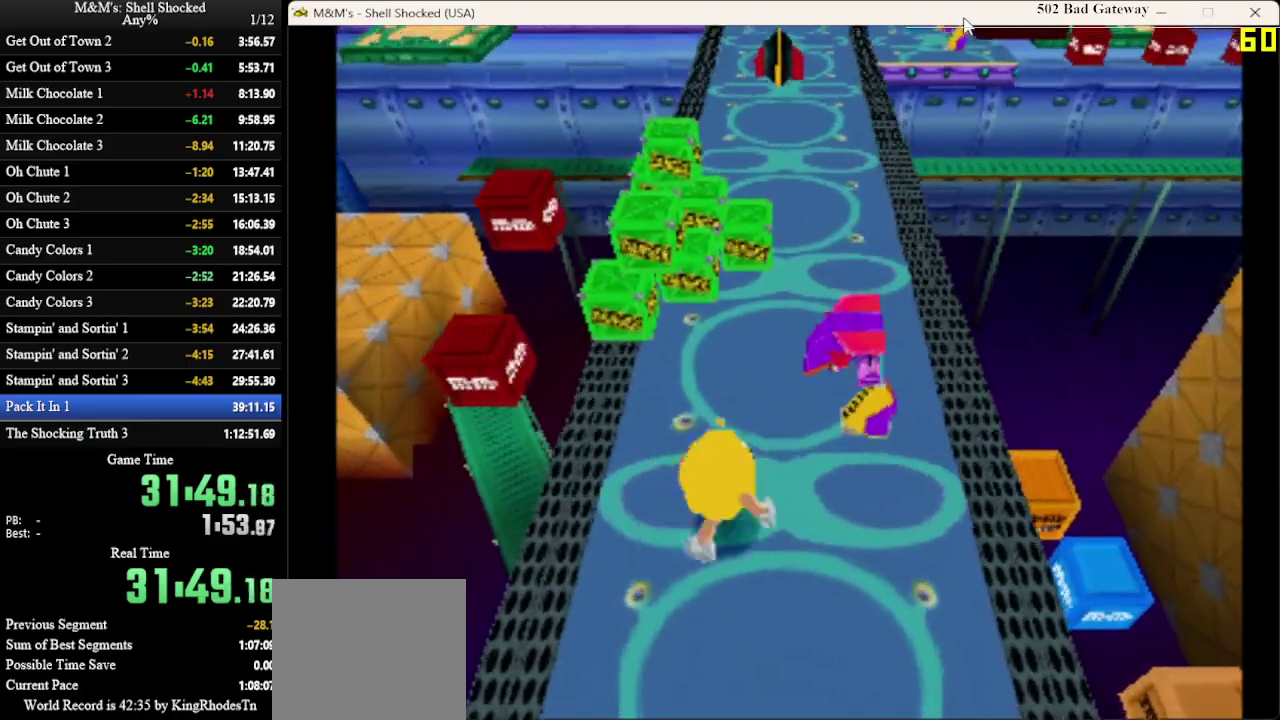
{"dt_ms": 400, "buttons": ["DPAD_UP", "DPAD_LEFT"], "left_stick": "center", "events": [[200, "SQUARE", "up"], [233, "DPAD_RIGHT", "up"], [300, "DPAD_LEFT", "down"]]}
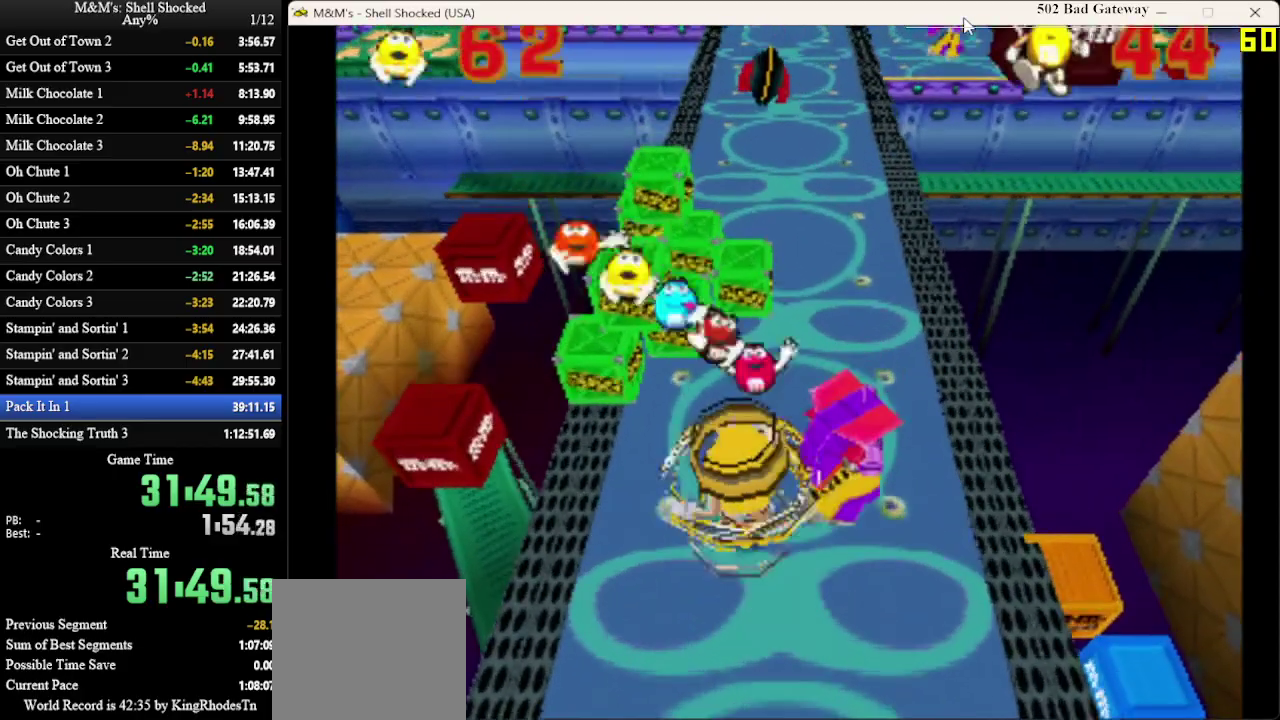
{"dt_ms": 500, "buttons": ["CROSS", "DPAD_LEFT"], "left_stick": "center", "events": [[33, "DPAD_UP", "up"], [400, "CROSS", "down"]]}
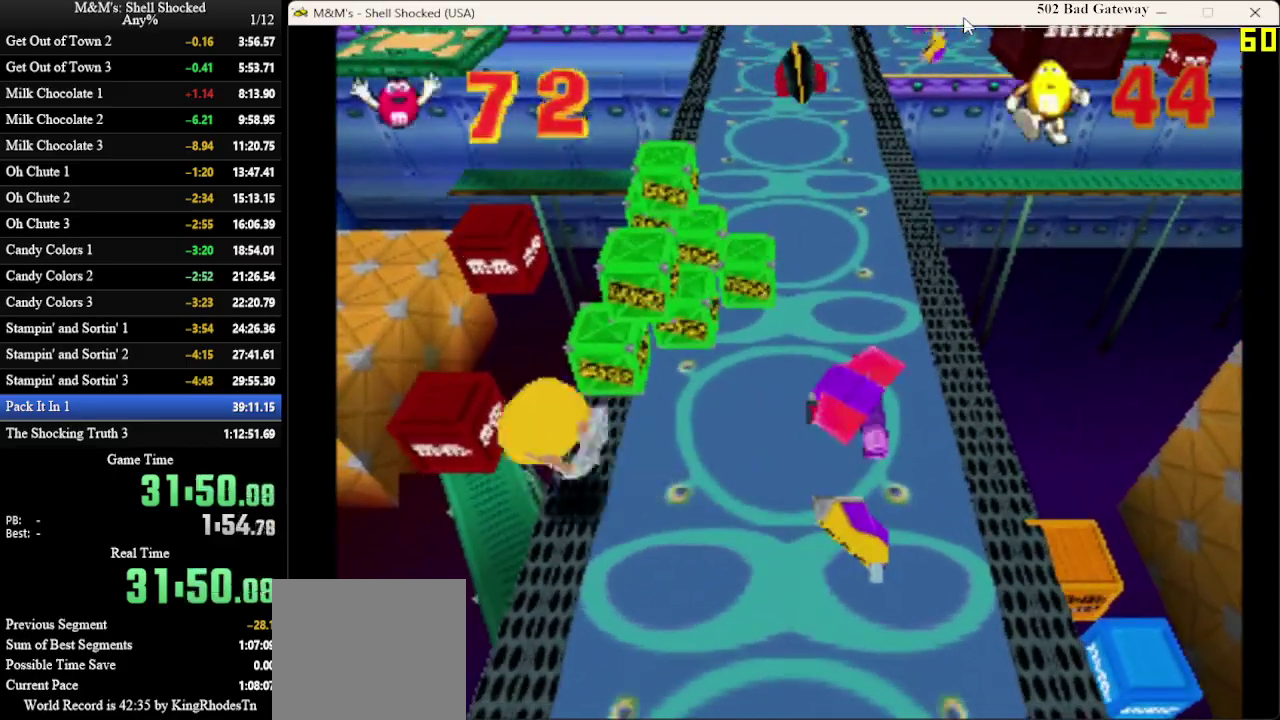
{"dt_ms": 300, "buttons": ["DPAD_UP"], "left_stick": "center", "events": [[133, "CROSS", "up"], [300, "DPAD_LEFT", "up"], [300, "DPAD_UP", "down"]]}
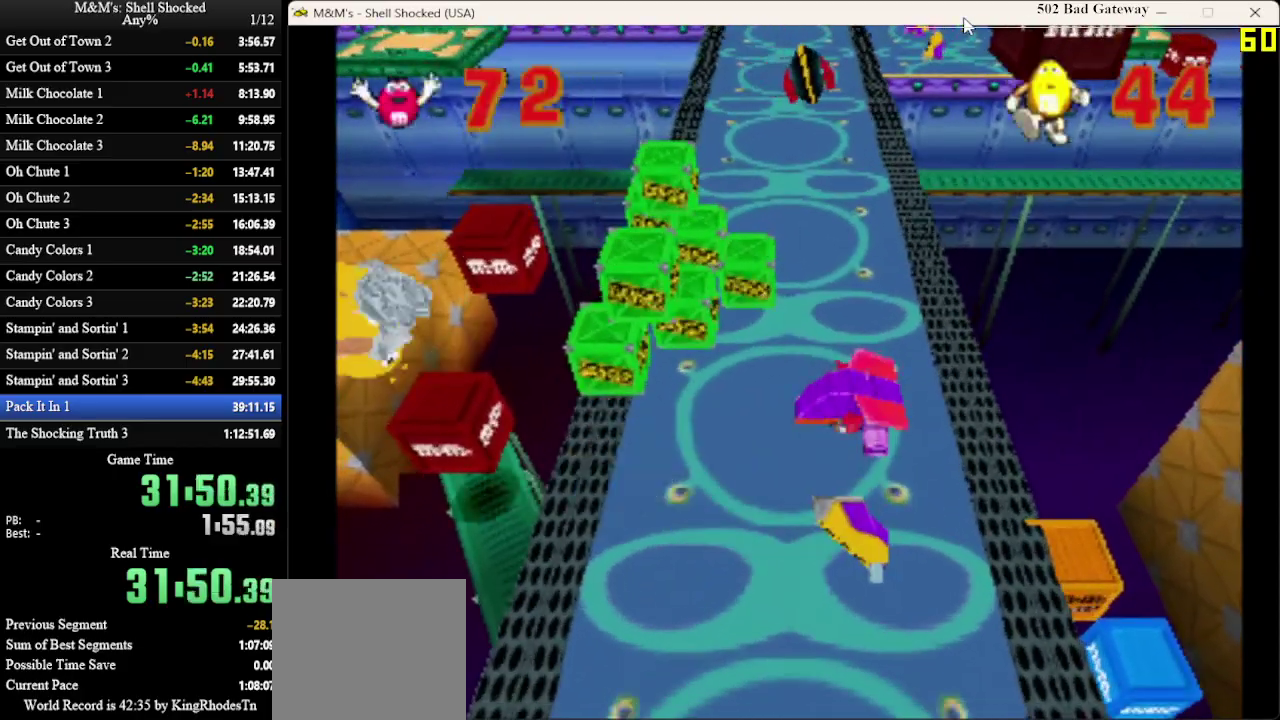
{"dt_ms": 800, "buttons": [], "left_stick": "center", "events": [[167, "DPAD_UP", "up"], [267, "DPAD_UP", "down"], [300, "DPAD_LEFT", "down"], [467, "DPAD_LEFT", "up"], [700, "DPAD_UP", "up"]]}
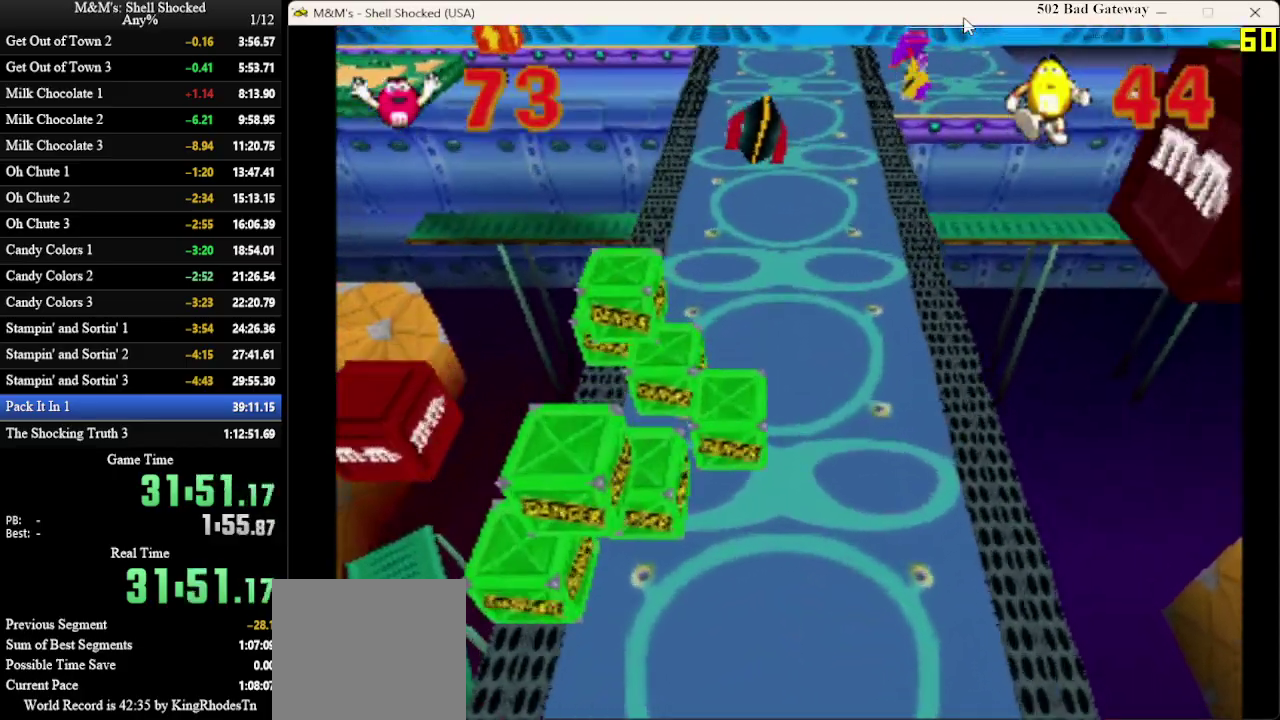
{"dt_ms": 600, "buttons": [], "left_stick": "center", "events": [[167, "DPAD_UP", "down"], [300, "DPAD_RIGHT", "down"], [367, "DPAD_UP", "up"], [533, "DPAD_RIGHT", "up"]]}
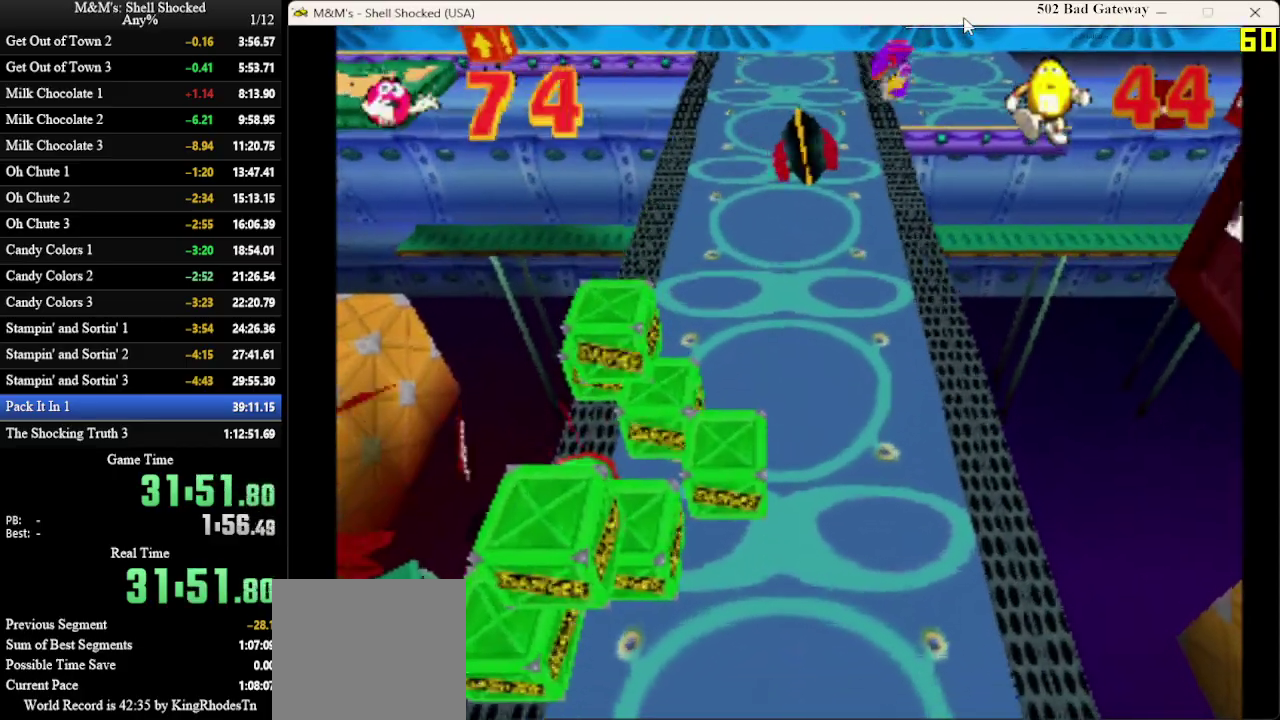
{"dt_ms": 300, "buttons": ["DPAD_UP", "DPAD_RIGHT"], "left_stick": "center", "events": [[67, "DPAD_RIGHT", "down"], [167, "DPAD_UP", "down"], [200, "DPAD_RIGHT", "up"], [300, "DPAD_RIGHT", "down"]]}
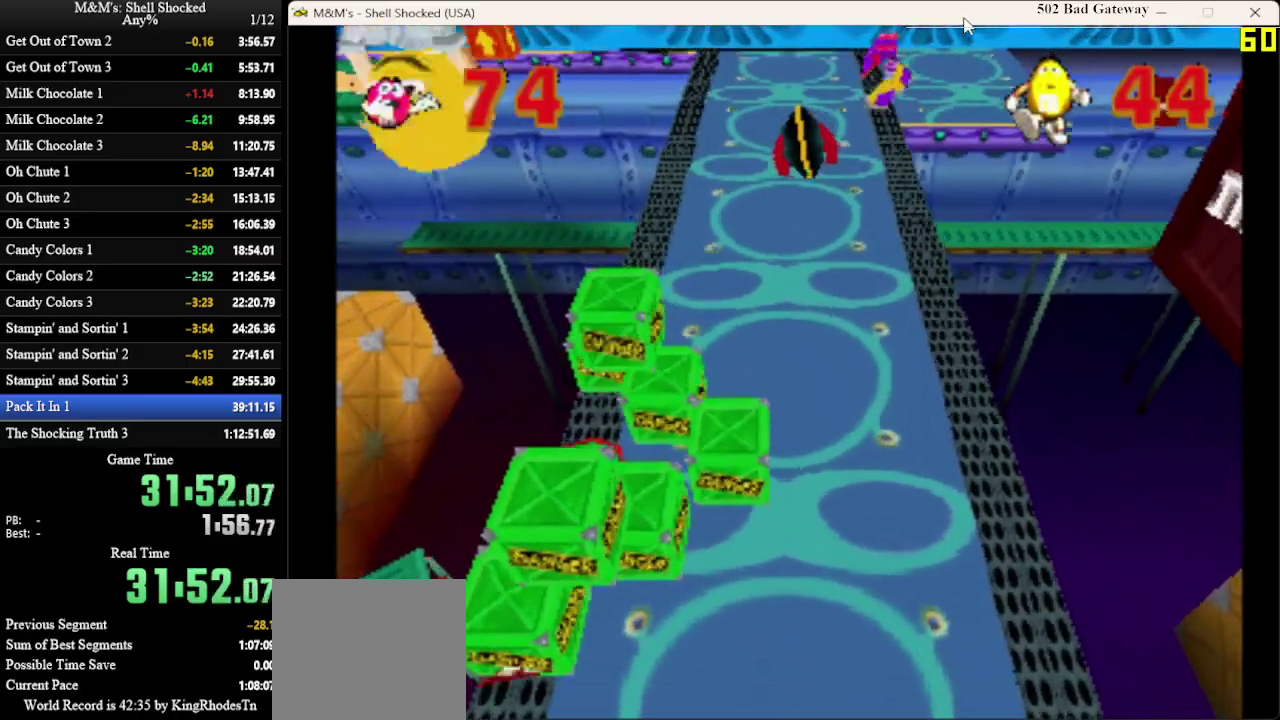
{"dt_ms": 300, "buttons": [], "left_stick": "center", "events": [[33, "DPAD_UP", "up"], [133, "DPAD_RIGHT", "up"]]}
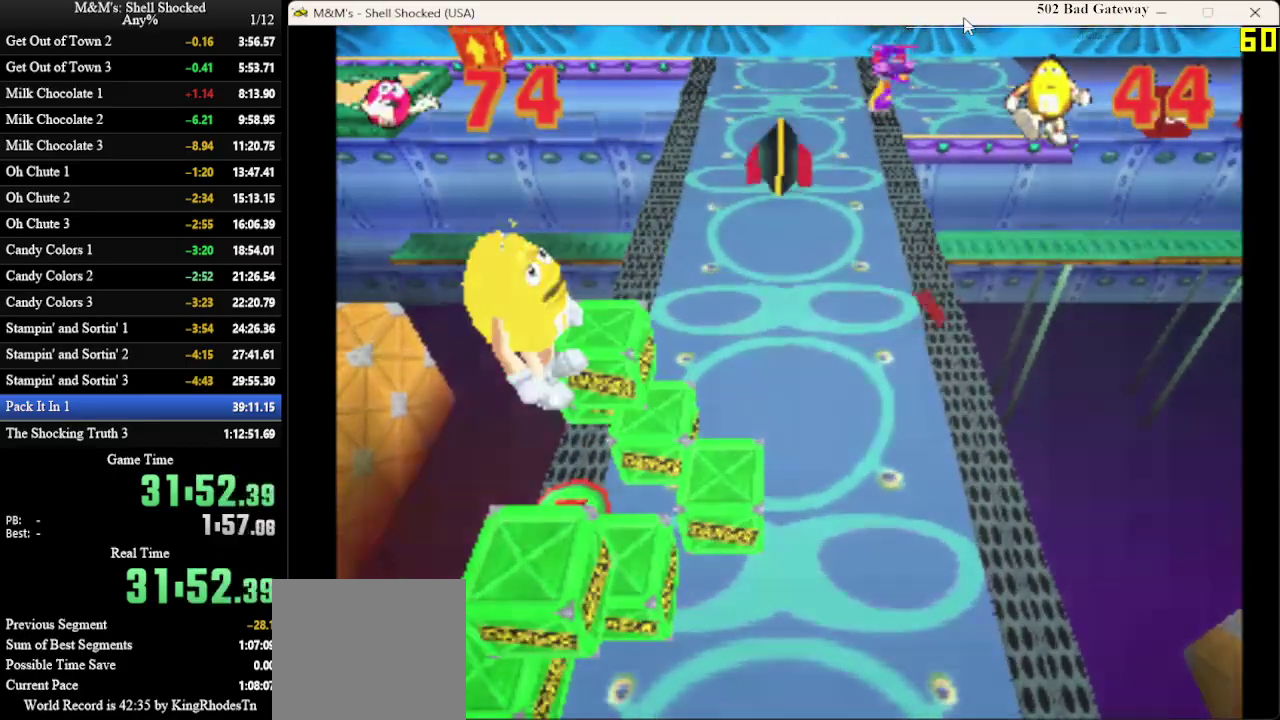
{"dt_ms": 700, "buttons": [], "left_stick": "center", "events": []}
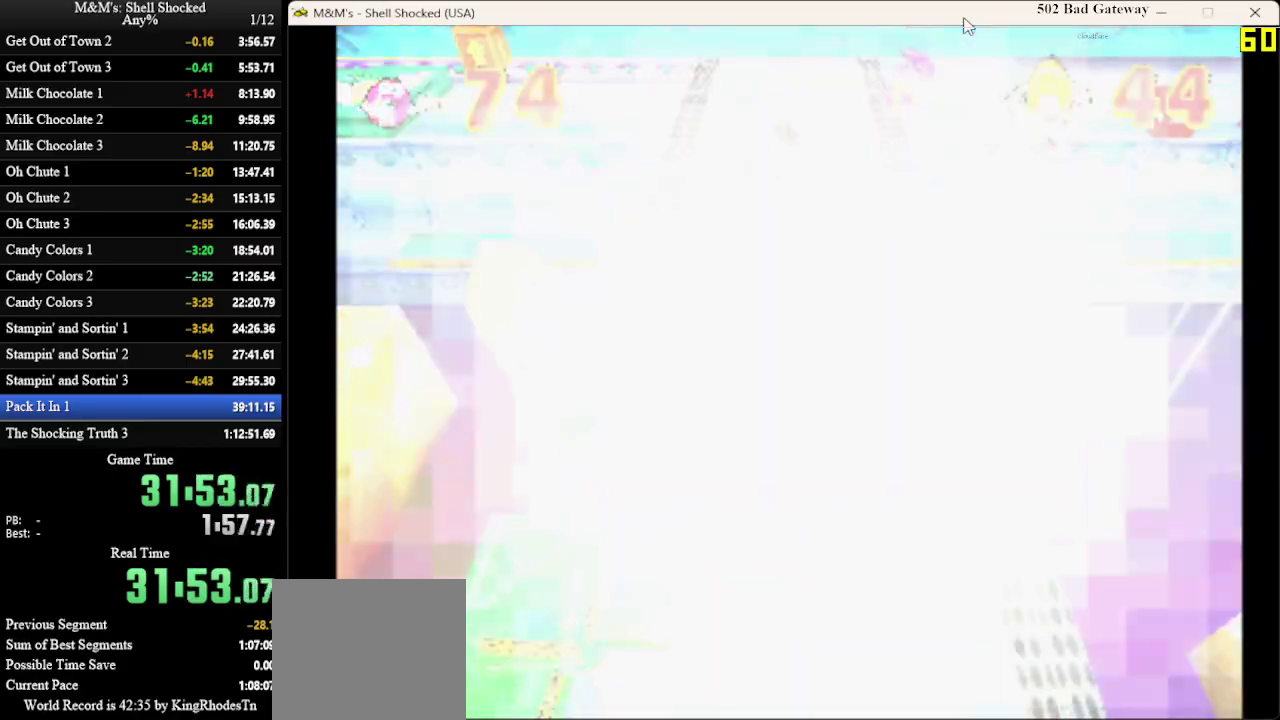
{"dt_ms": 500, "buttons": [], "left_stick": "center", "events": []}
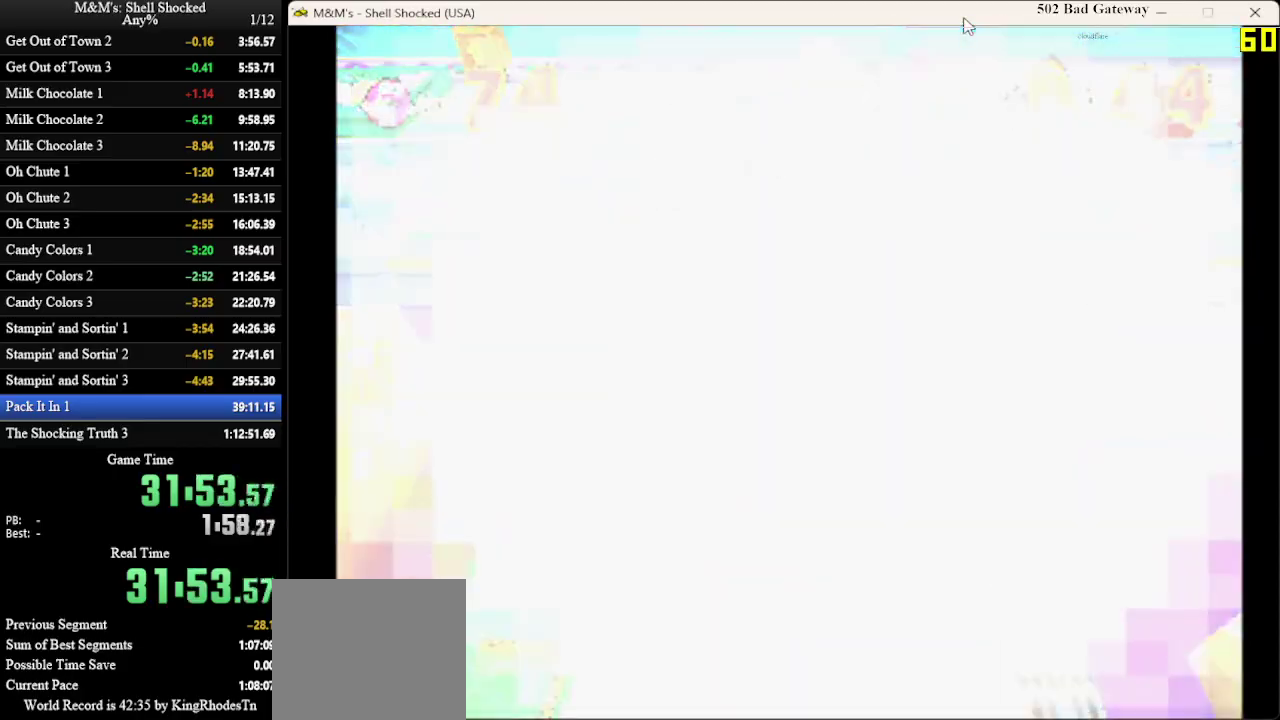
{"dt_ms": 600, "buttons": [], "left_stick": "center", "events": []}
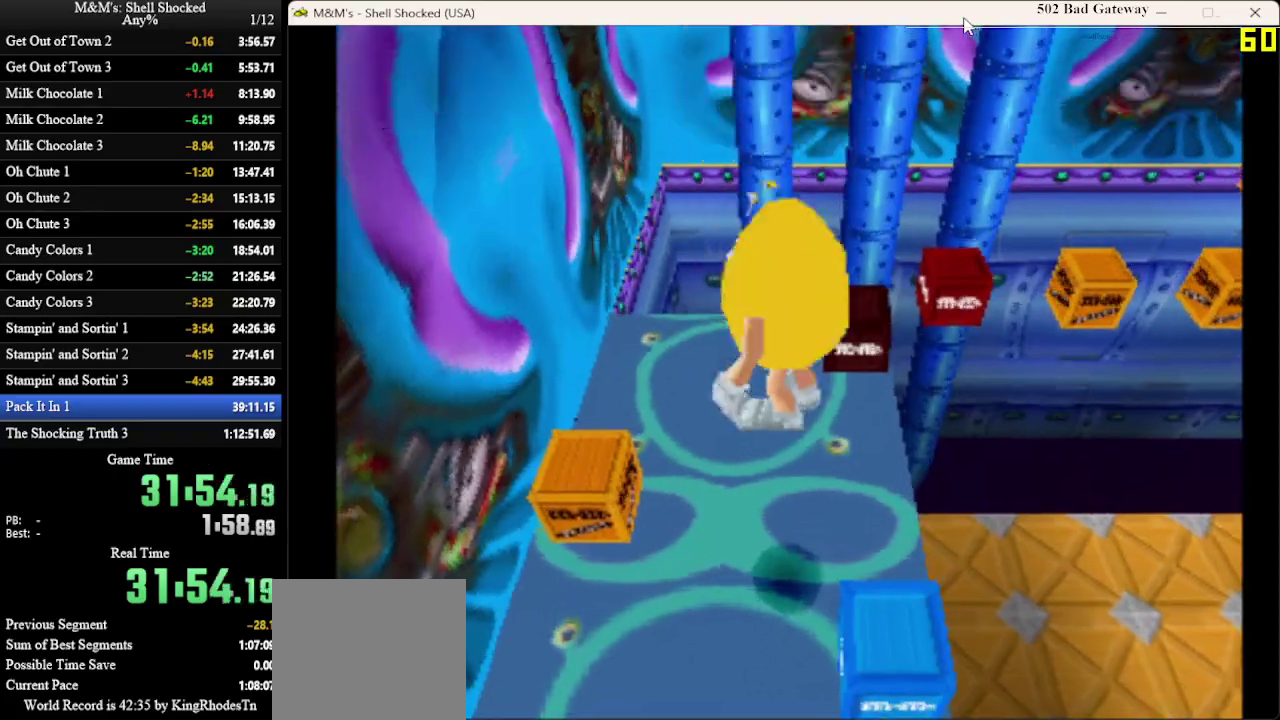
{"dt_ms": 400, "buttons": ["SQUARE", "DPAD_RIGHT"], "left_stick": "center", "events": [[67, "DPAD_RIGHT", "down"], [200, "DPAD_RIGHT", "up"], [267, "DPAD_RIGHT", "down"], [300, "DPAD_DOWN", "down"], [300, "SQUARE", "down"], [400, "DPAD_DOWN", "up"]]}
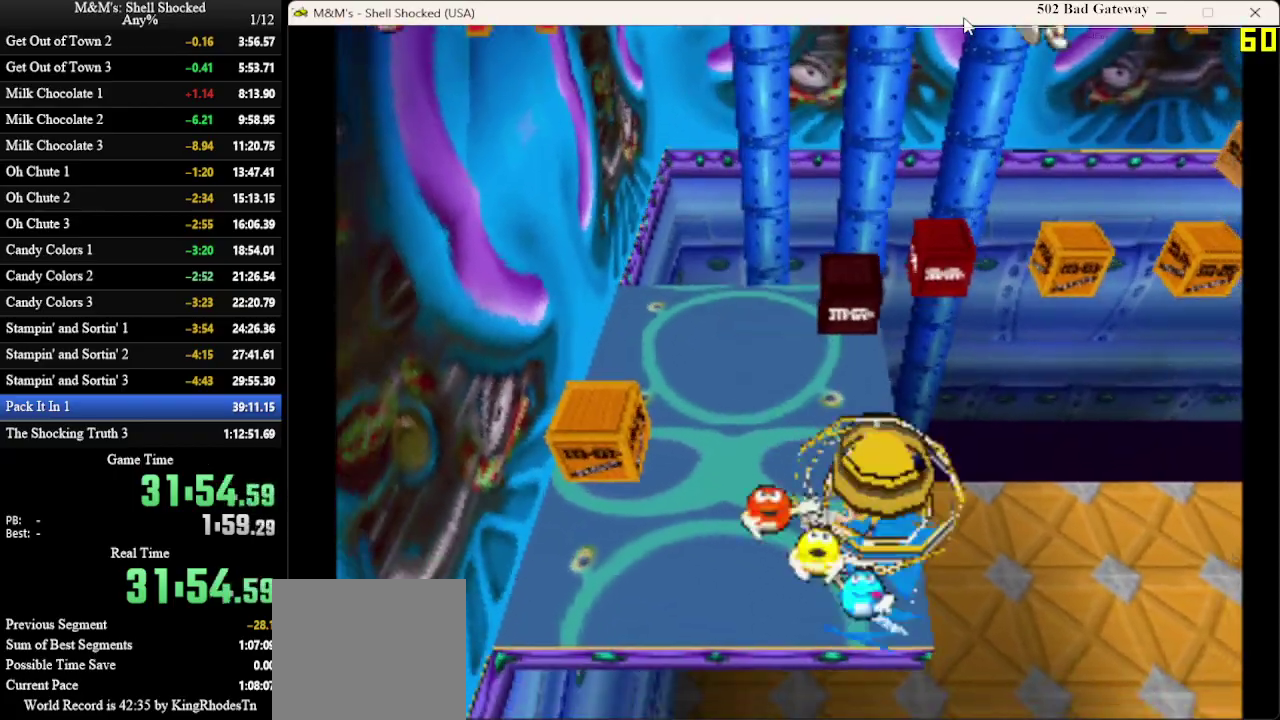
{"dt_ms": 300, "buttons": ["DPAD_UP"], "left_stick": "center", "events": [[33, "DPAD_RIGHT", "up"], [67, "SQUARE", "up"], [100, "DPAD_UP", "down"]]}
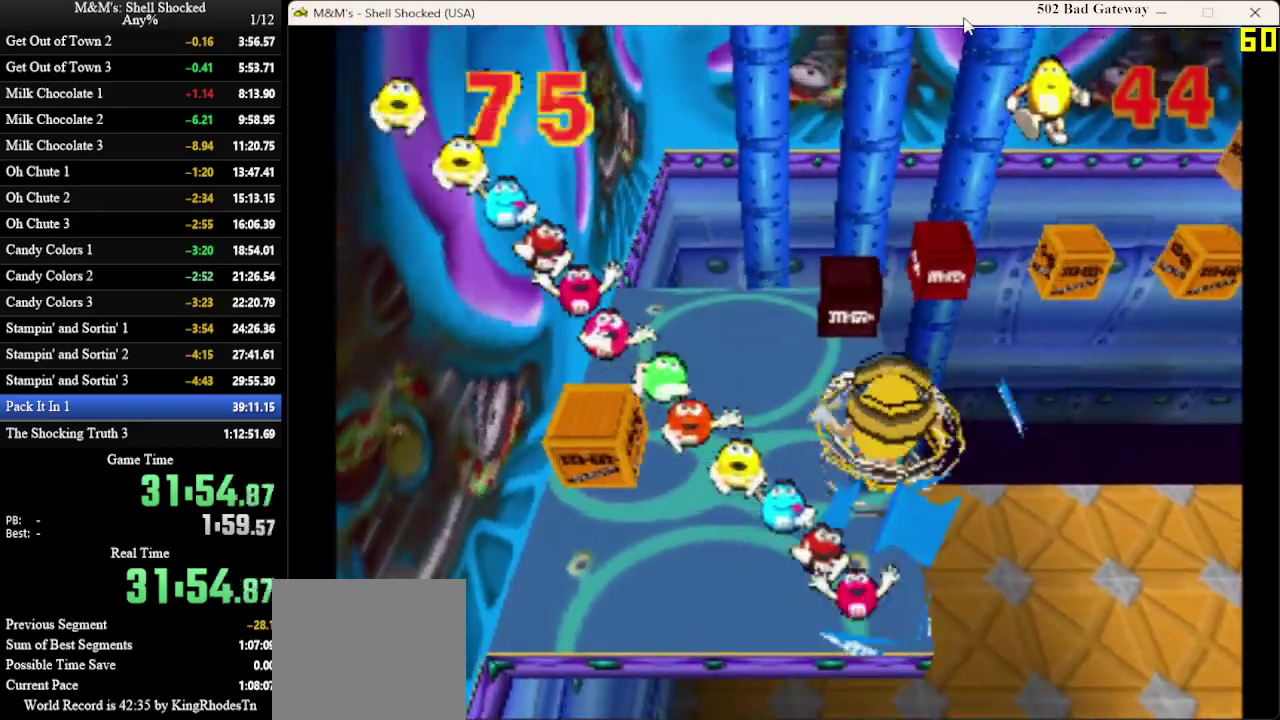
{"dt_ms": 700, "buttons": [], "left_stick": "center", "events": [[300, "SQUARE", "down"], [467, "SQUARE", "up"], [700, "DPAD_UP", "up"]]}